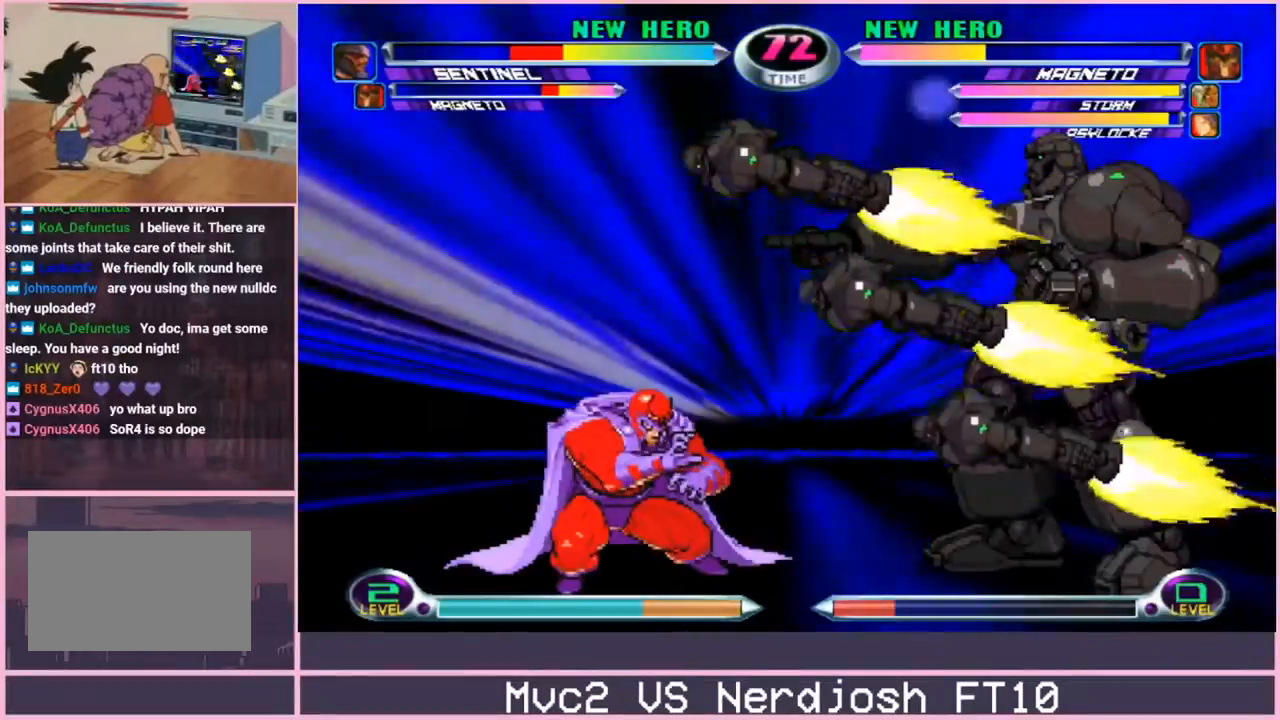
Gameplay with a controller (arcade stick); each line is a JSON object with the inputs held at the frame after it. "events" lists button and stick changes between this image and that frame as [ms after this image, input, new state], when the widget could be followed in between. Not read: L3 R3.
{"buttons": [], "left_stick": "down-left", "events": [[34, "R2", "up"], [84, "R2", "down"], [134, "R2", "up"]]}
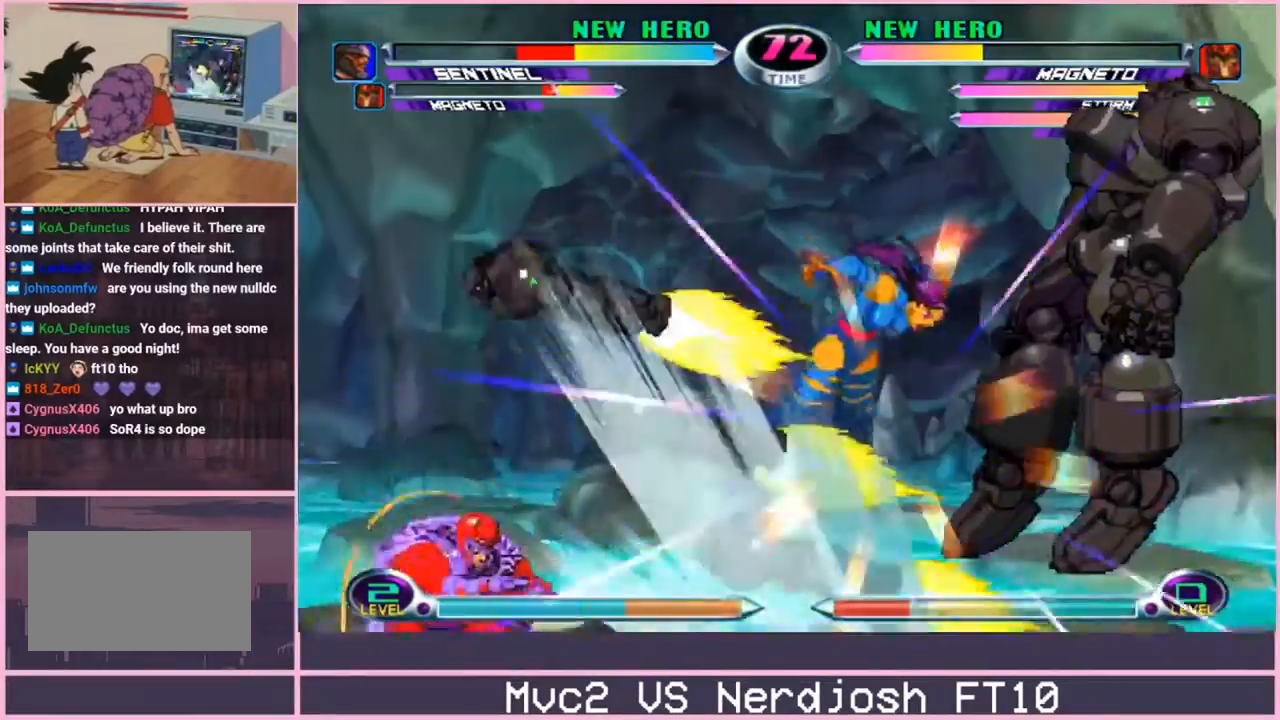
{"buttons": [], "left_stick": "center", "events": [[167, "left_stick", "center"]]}
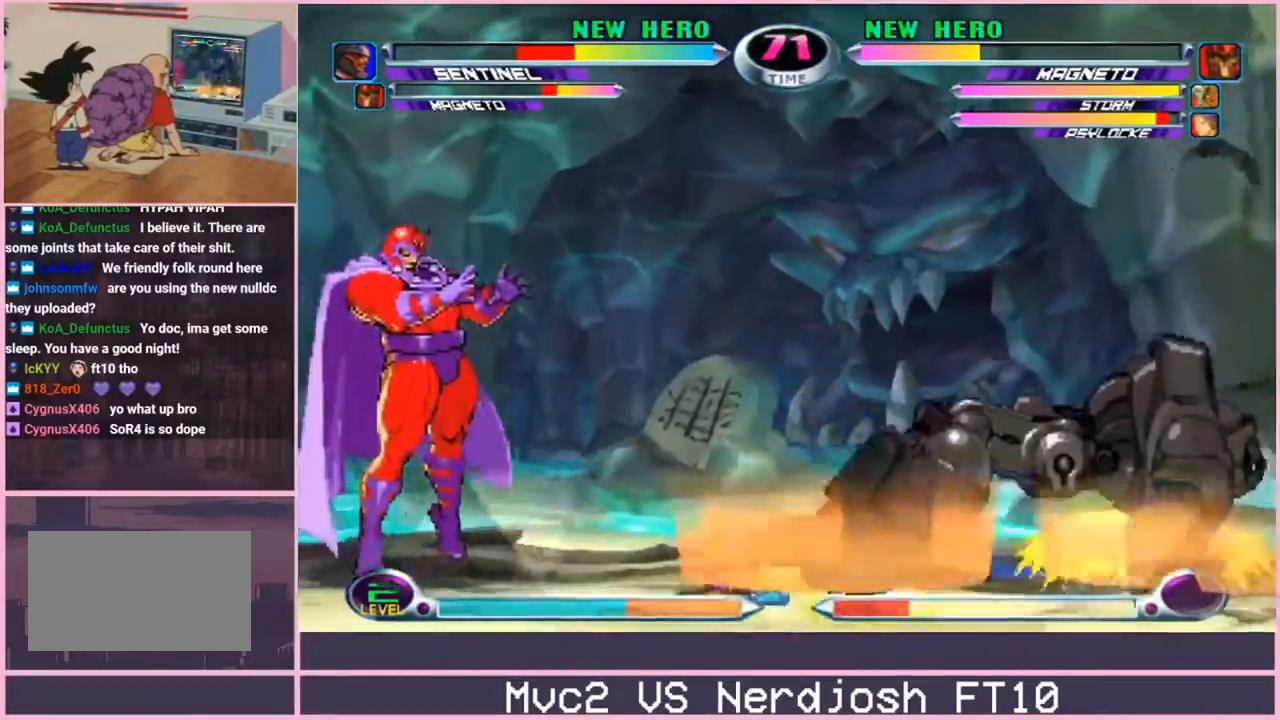
{"buttons": ["TRIANGLE"], "left_stick": "up", "events": [[251, "left_stick", "down"], [351, "left_stick", "up"], [501, "TRIANGLE", "down"]]}
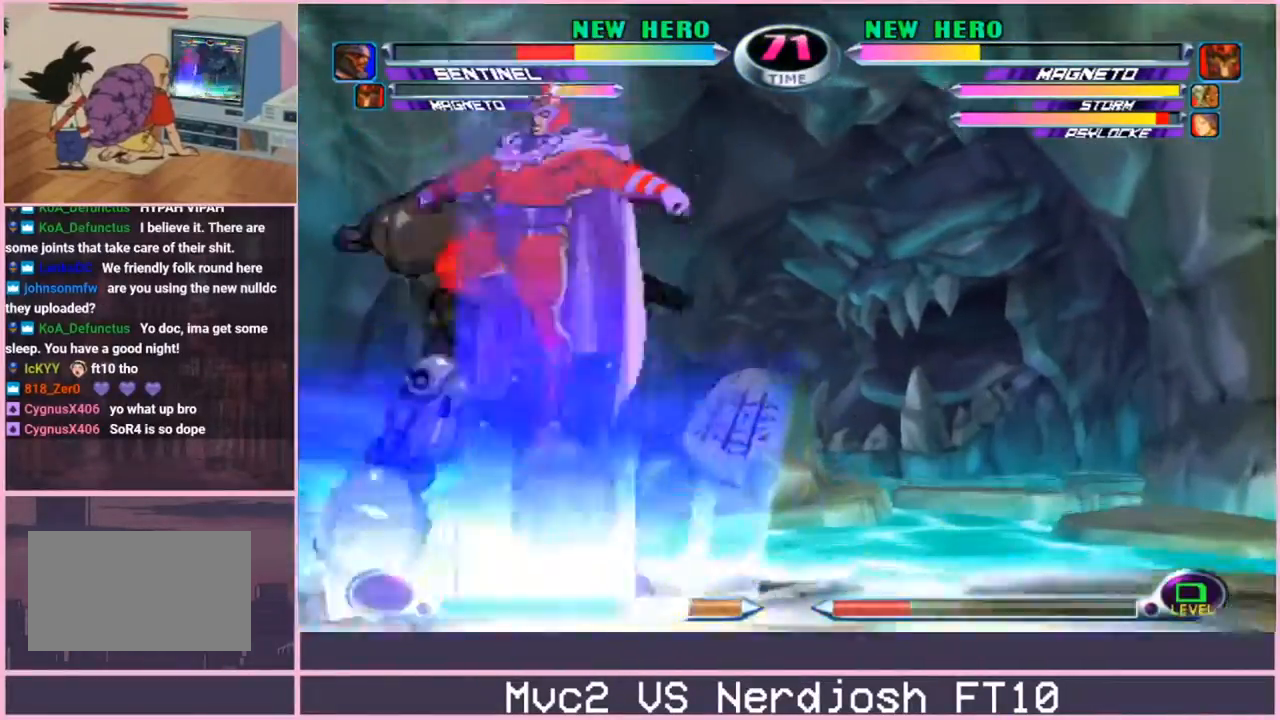
{"buttons": [], "left_stick": "left", "events": [[16, "left_stick", "center"], [33, "TRIANGLE", "up"], [183, "left_stick", "down"], [233, "SQUARE", "down"], [233, "TRIANGLE", "down"], [267, "TRIANGLE", "up"], [283, "SQUARE", "up"], [333, "TRIANGLE", "down"], [333, "left_stick", "center"], [400, "TRIANGLE", "up"], [434, "left_stick", "left"]]}
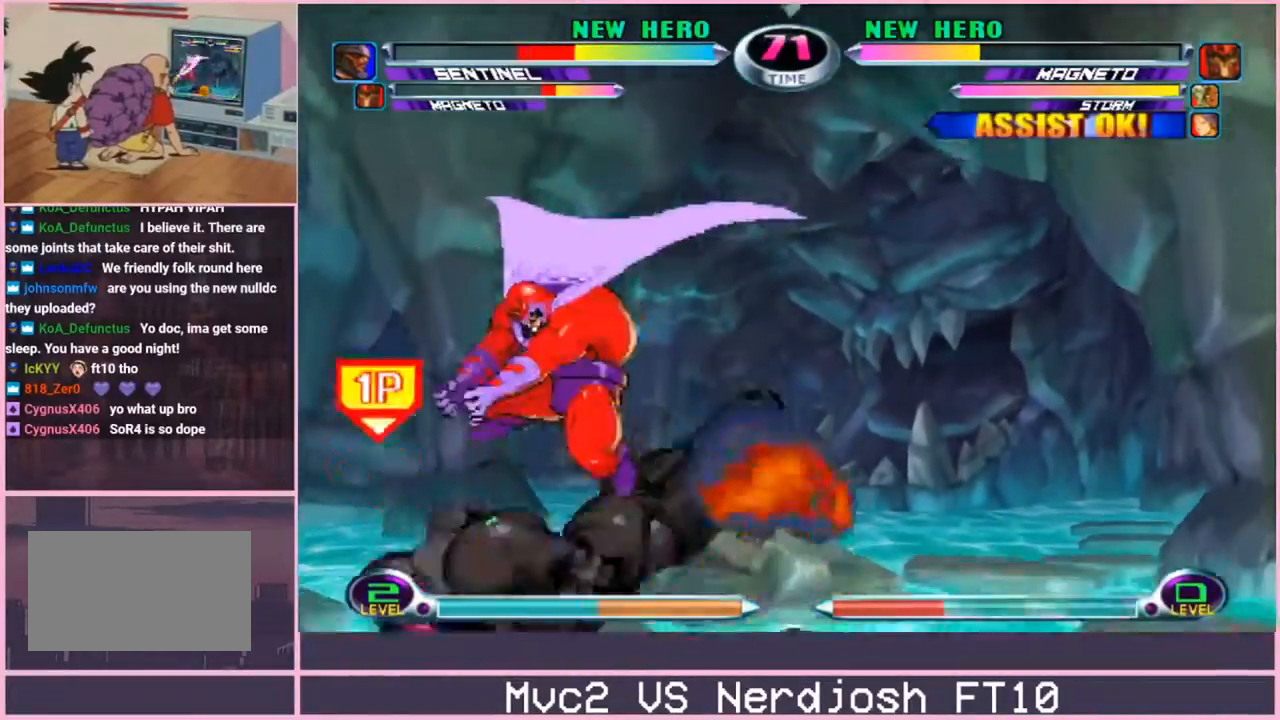
{"buttons": [], "left_stick": "left", "events": [[134, "CIRCLE", "down"], [234, "CIRCLE", "up"], [234, "left_stick", "center"], [334, "left_stick", "left"], [401, "left_stick", "center"], [467, "left_stick", "left"]]}
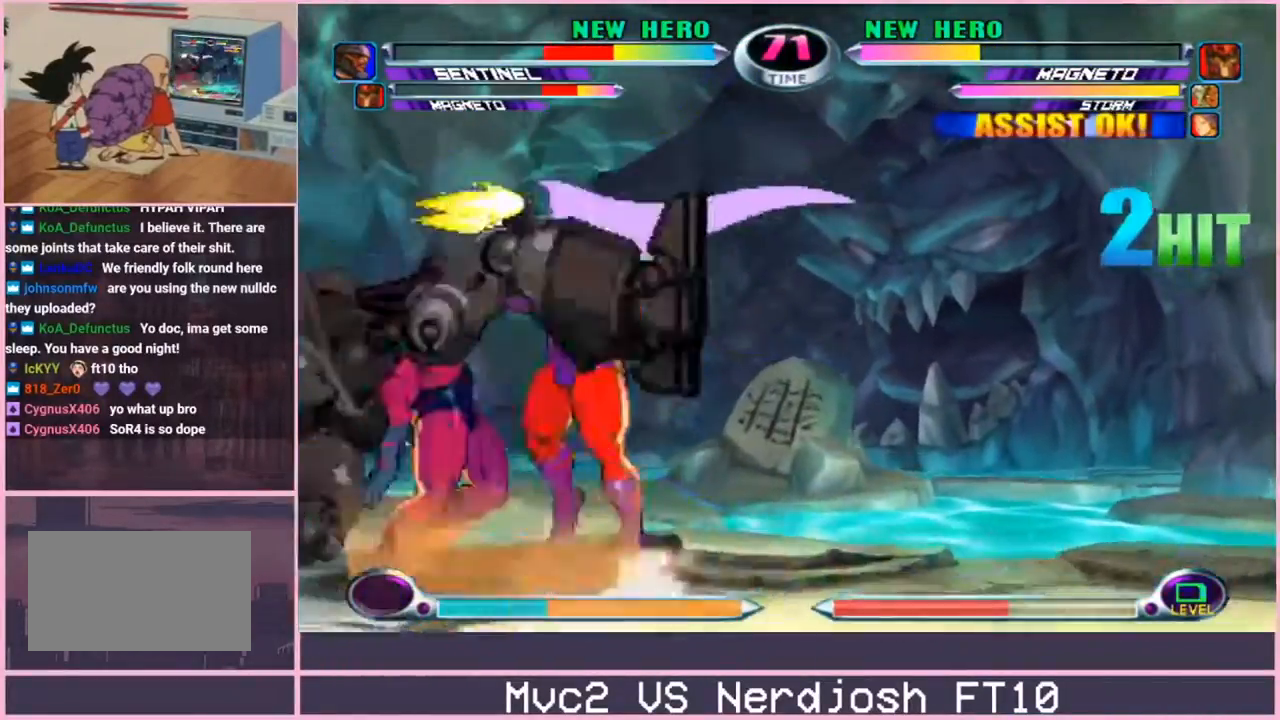
{"buttons": [], "left_stick": "left", "events": [[33, "left_stick", "down-left"], [67, "CROSS", "down"], [67, "R2", "down"], [100, "CROSS", "up"], [117, "R2", "up"], [167, "CROSS", "down"], [167, "R2", "down"], [217, "CROSS", "up"], [233, "R2", "up"], [350, "left_stick", "center"], [450, "left_stick", "left"]]}
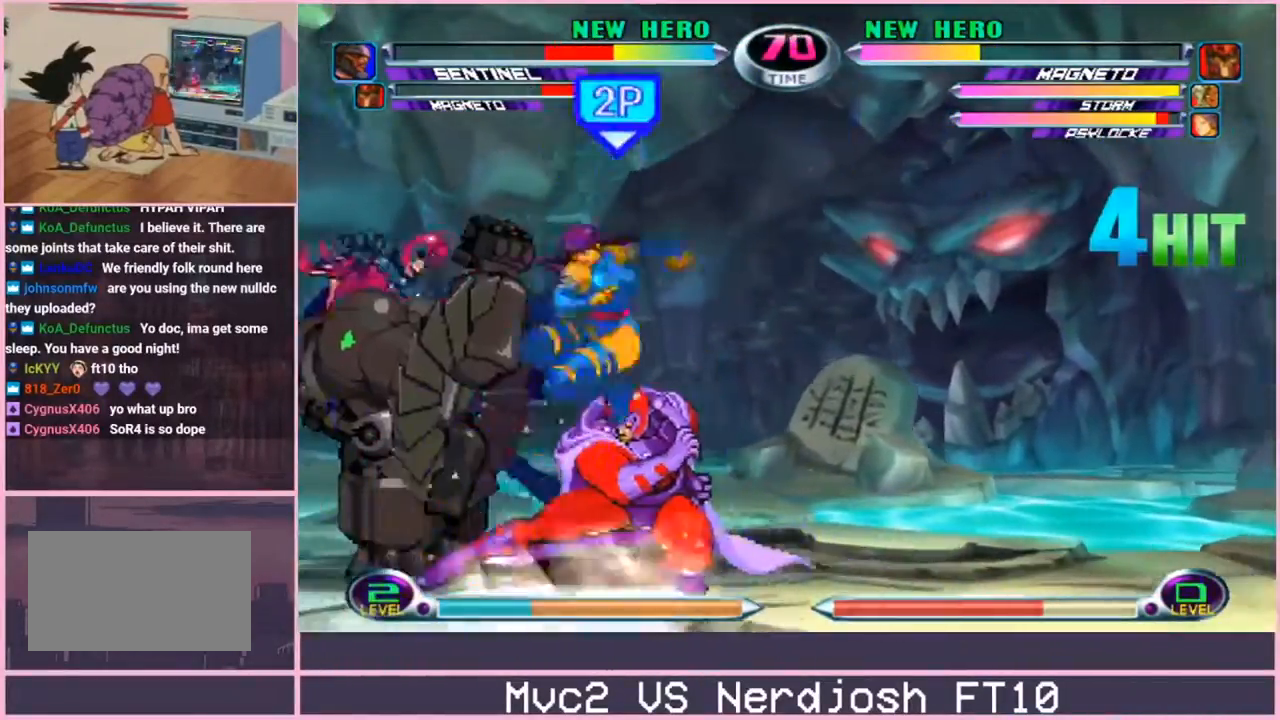
{"buttons": [], "left_stick": "center"}
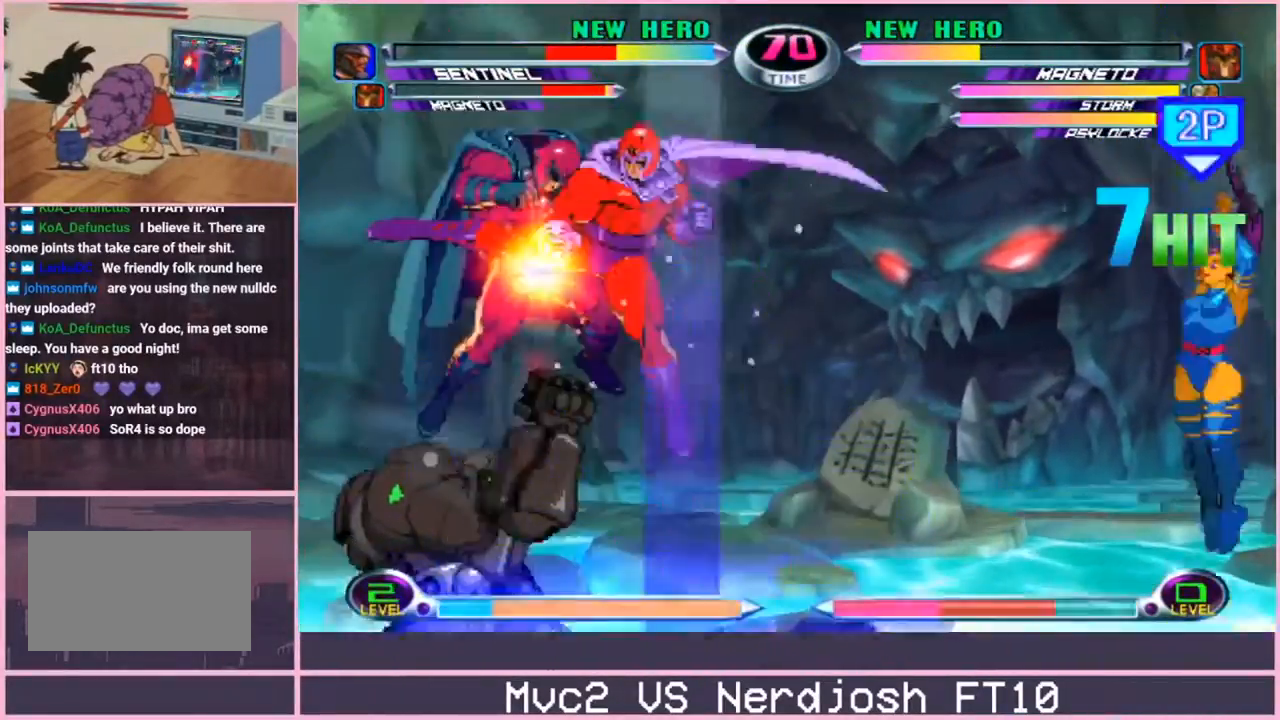
{"buttons": [], "left_stick": "down", "events": [[16, "CROSS", "down"], [100, "CROSS", "up"], [367, "left_stick", "down"], [434, "SQUARE", "down"], [434, "TRIANGLE", "down"], [484, "SQUARE", "up"], [484, "TRIANGLE", "up"]]}
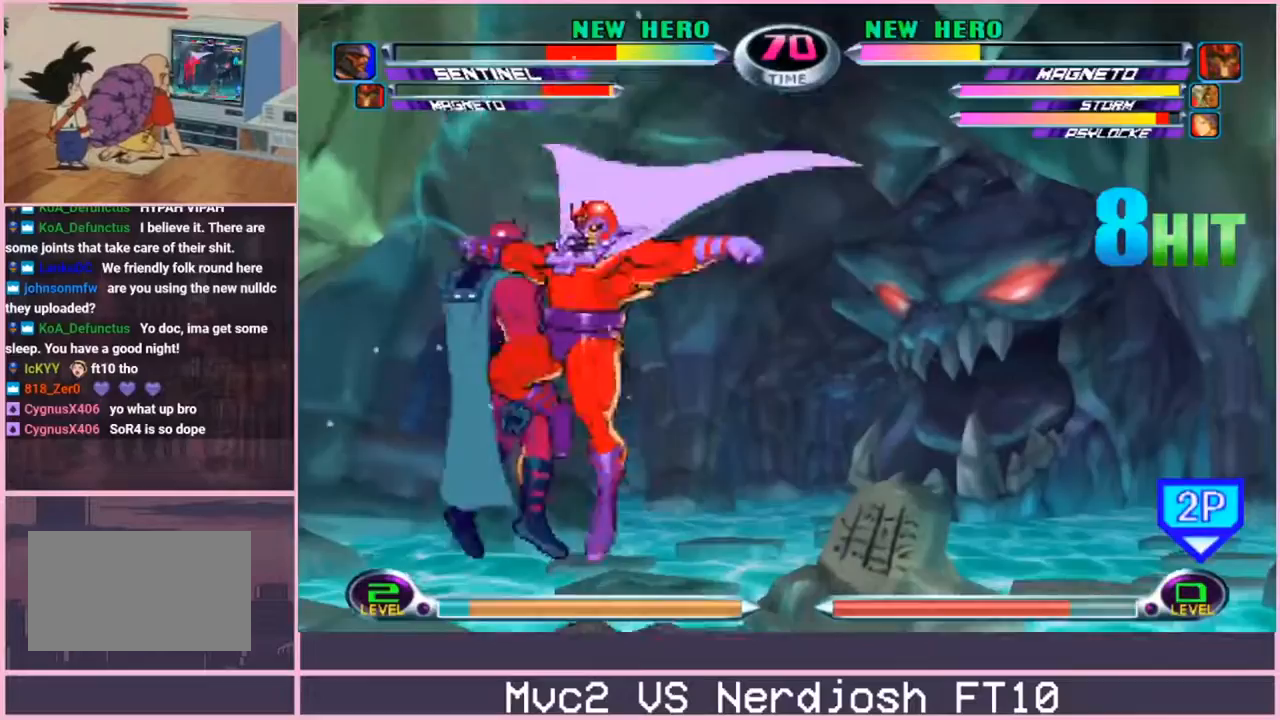
{"buttons": [], "left_stick": "center", "events": [[34, "TRIANGLE", "down"], [34, "left_stick", "center"], [117, "TRIANGLE", "up"], [134, "left_stick", "left"], [317, "CIRCLE", "down"], [367, "left_stick", "center"], [401, "CIRCLE", "up"]]}
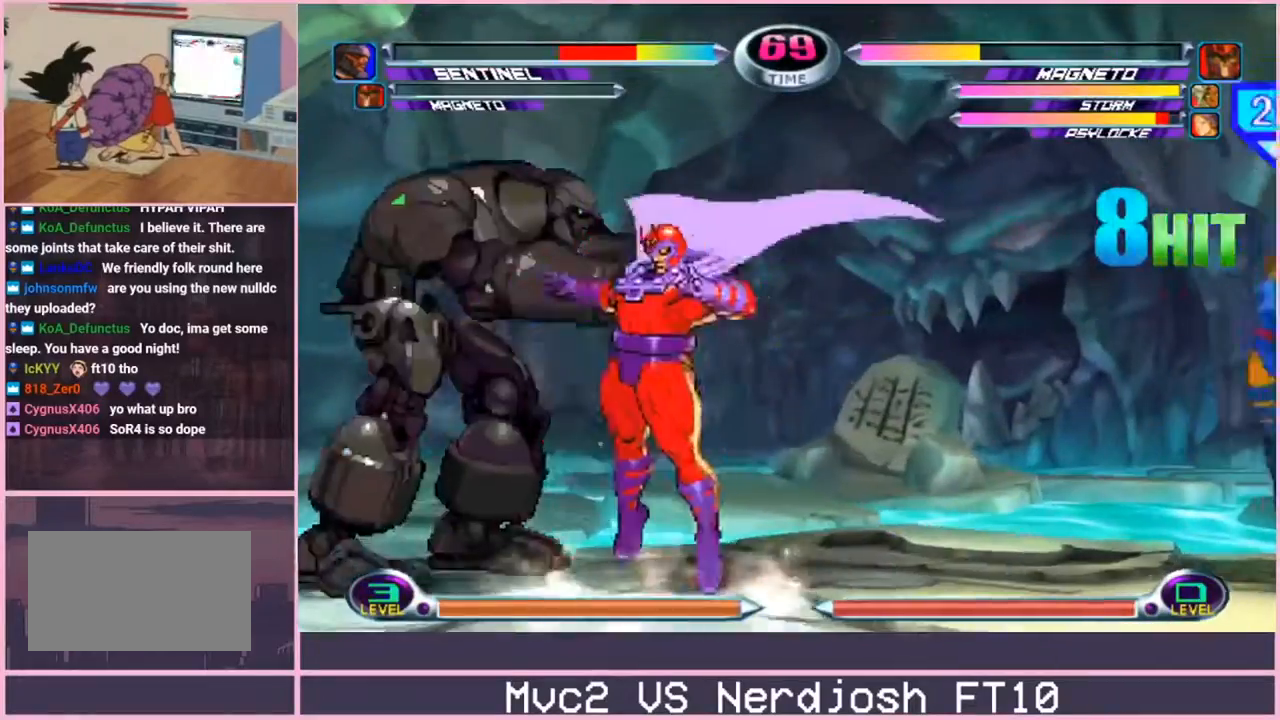
{"buttons": [], "left_stick": "down-left", "events": [[50, "left_stick", "left"], [267, "left_stick", "down-left"], [283, "CROSS", "down"], [283, "R2", "down"], [333, "CROSS", "up"], [333, "R2", "up"], [383, "CROSS", "down"], [383, "R2", "down"], [450, "CROSS", "up"], [450, "R2", "up"]]}
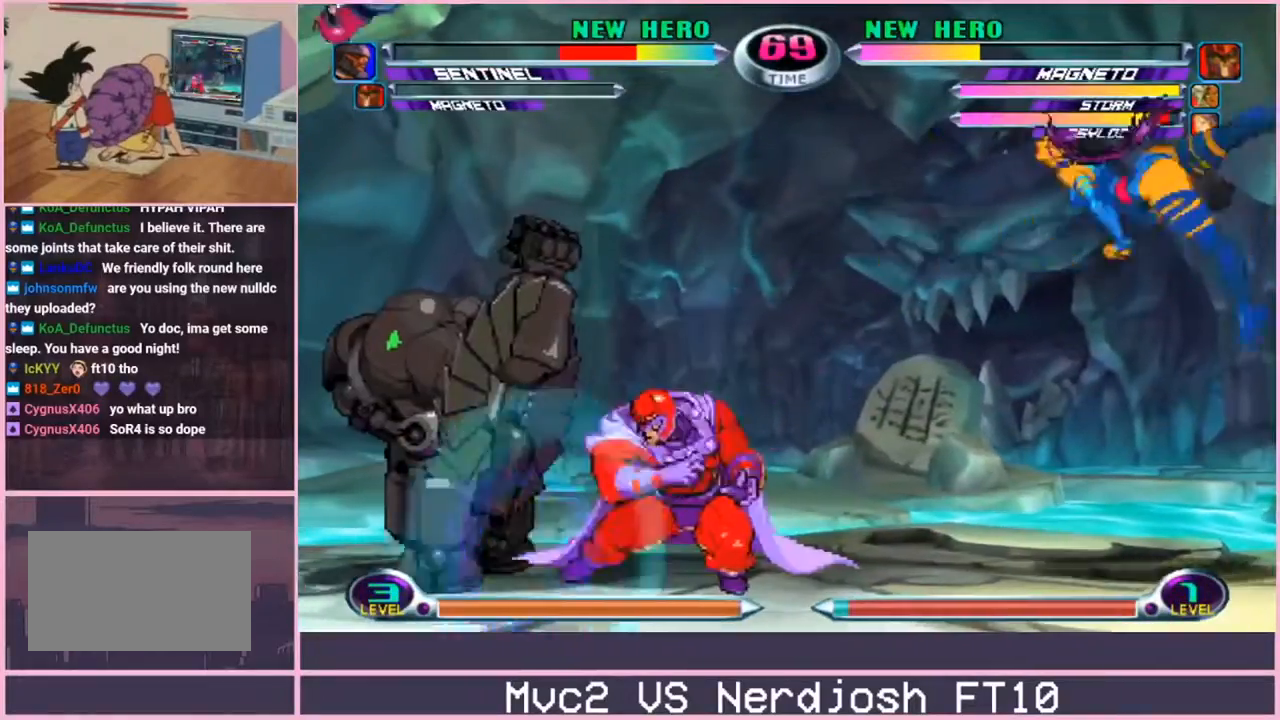
{"buttons": [], "left_stick": "center", "events": [[134, "left_stick", "center"], [367, "left_stick", "left"], [434, "left_stick", "center"]]}
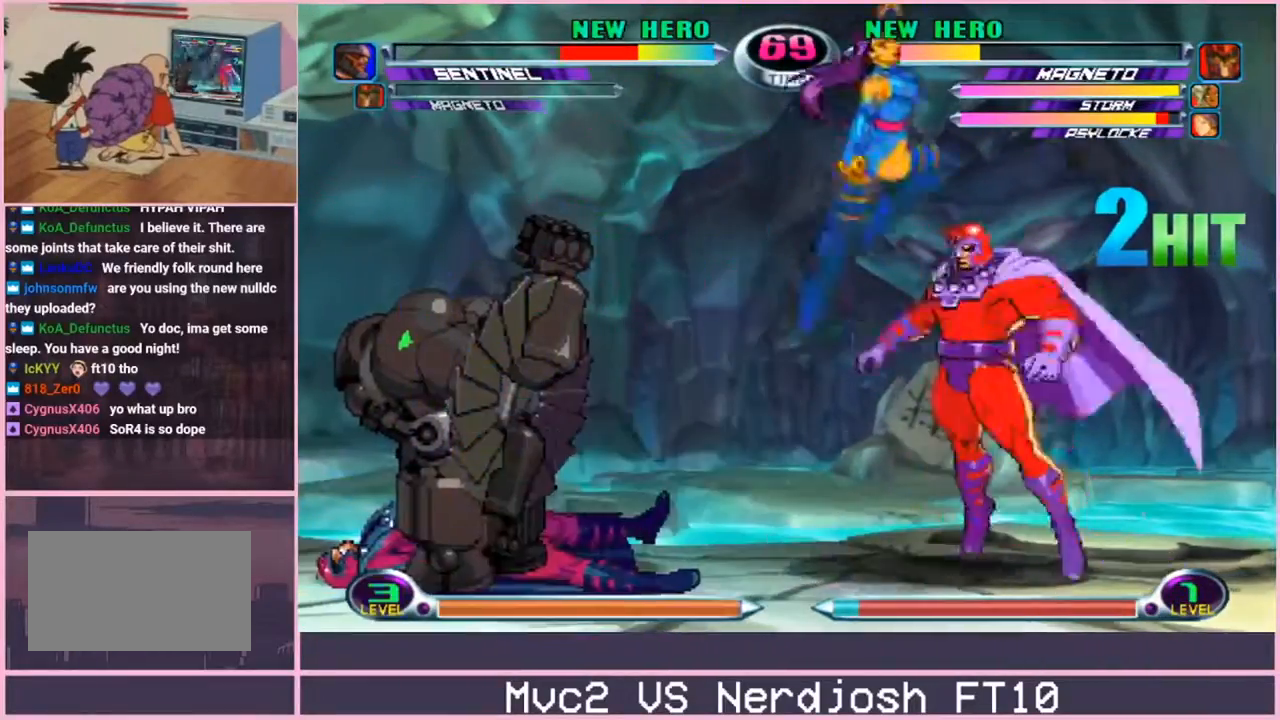
{"buttons": [], "left_stick": "up-left", "events": [[16, "left_stick", "left"], [133, "SQUARE", "down"], [167, "left_stick", "center"], [200, "SQUARE", "up"], [383, "left_stick", "down"], [500, "left_stick", "up-left"]]}
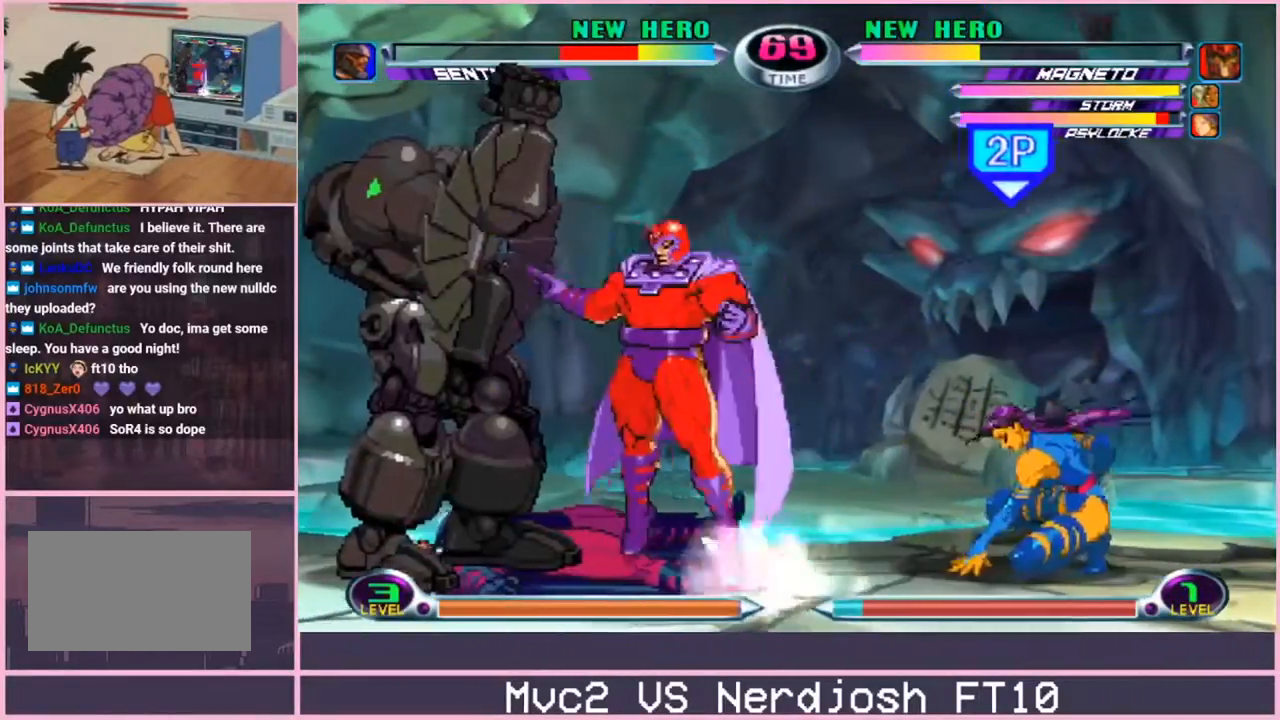
{"buttons": [], "left_stick": "center", "events": [[67, "CROSS", "down"], [117, "CROSS", "up"], [150, "left_stick", "center"], [184, "CROSS", "down"], [251, "CROSS", "up"], [401, "SQUARE", "down"], [401, "TRIANGLE", "down"], [451, "SQUARE", "up"], [467, "TRIANGLE", "up"]]}
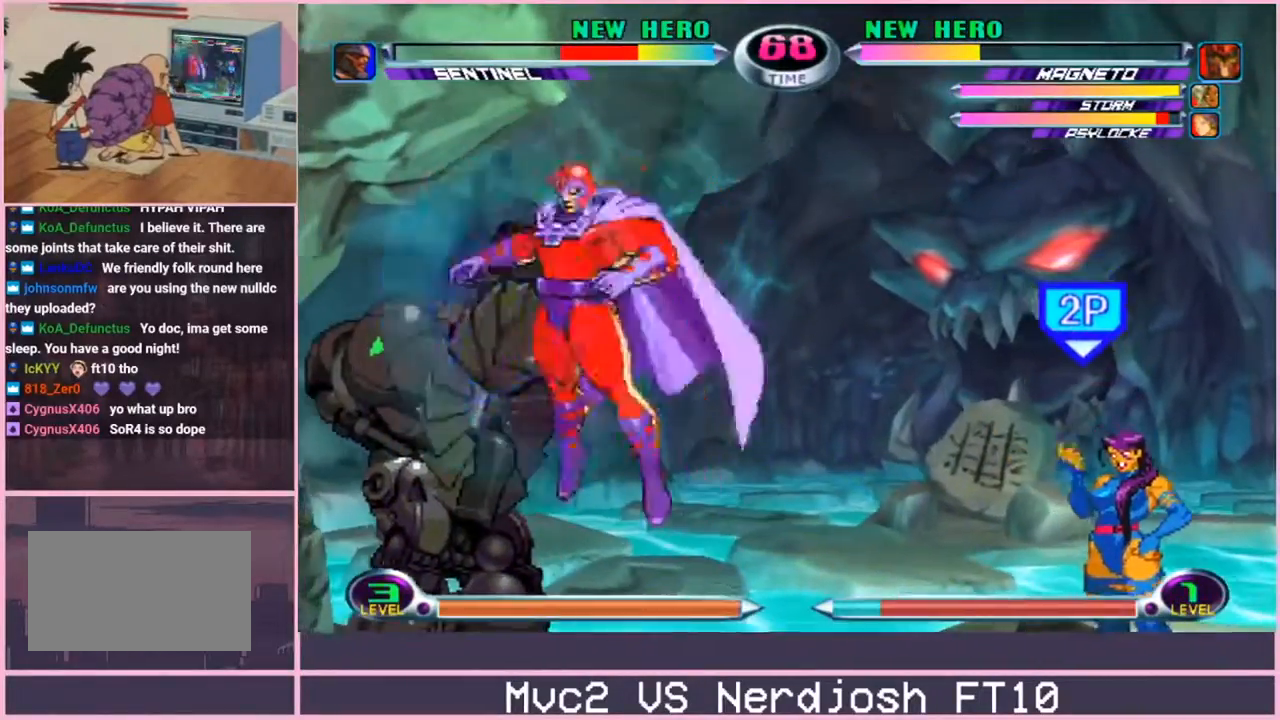
{"buttons": [], "left_stick": "center", "events": [[16, "SQUARE", "down"], [67, "SQUARE", "up"], [83, "left_stick", "right"], [117, "CROSS", "down"], [183, "CROSS", "up"], [300, "SQUARE", "down"], [350, "SQUARE", "up"], [417, "left_stick", "center"]]}
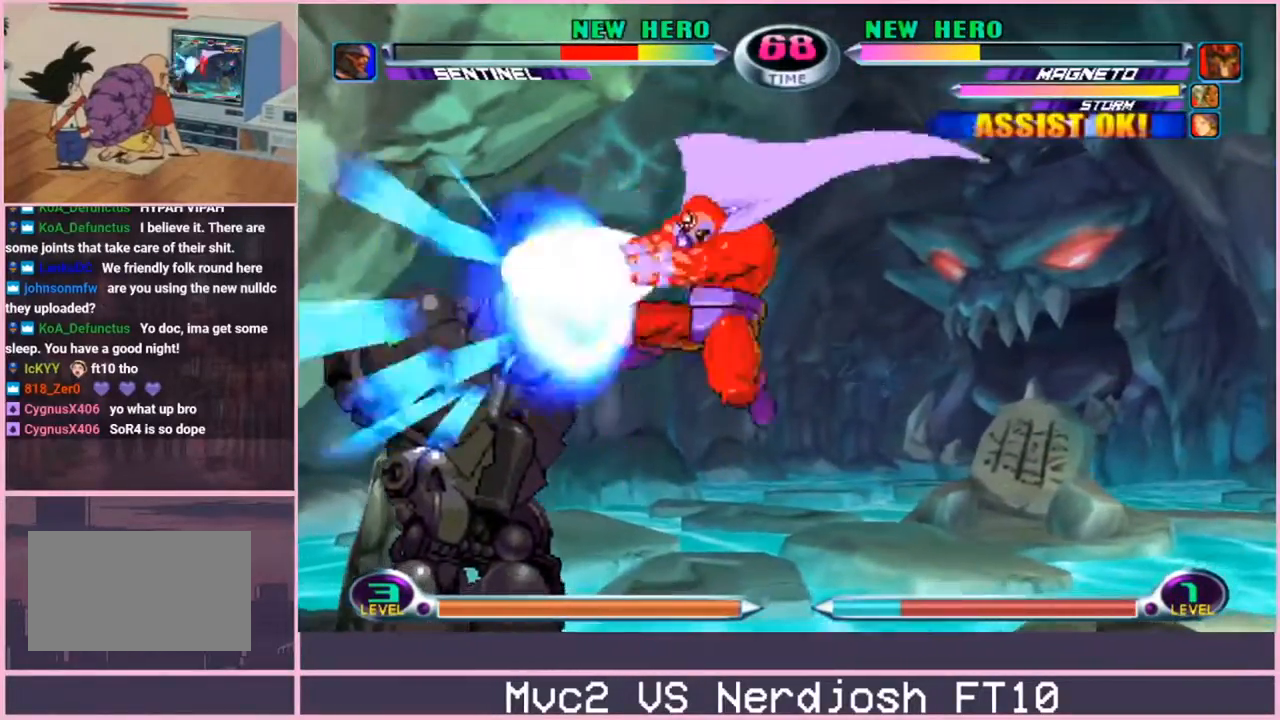
{"buttons": [], "left_stick": "center", "events": [[34, "TRIANGLE", "down"], [100, "TRIANGLE", "up"], [184, "TRIANGLE", "down"], [234, "TRIANGLE", "up"], [351, "left_stick", "left"], [434, "left_stick", "center"]]}
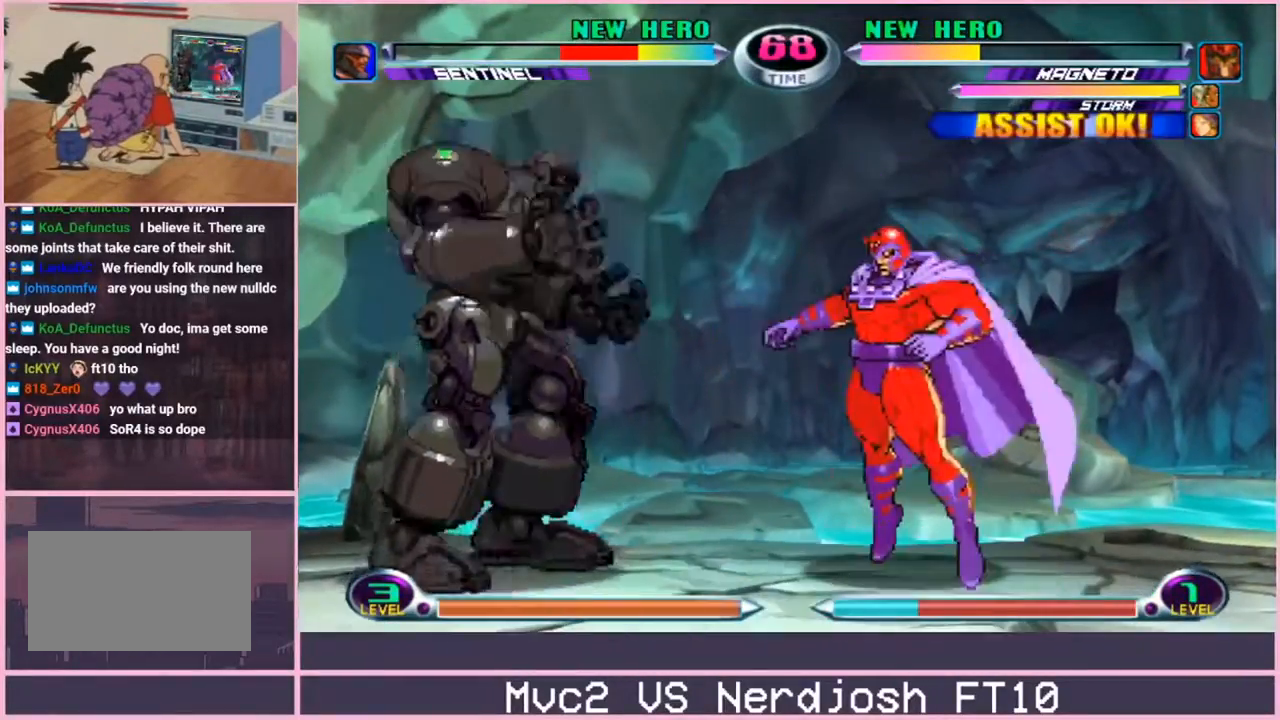
{"buttons": [], "left_stick": "down-right", "events": [[16, "left_stick", "left"], [117, "left_stick", "down-right"], [133, "CROSS", "down"], [133, "R2", "down"], [167, "CROSS", "up"], [167, "R2", "up"], [233, "CROSS", "down"], [233, "R2", "down"], [267, "CROSS", "up"], [267, "R2", "up"]]}
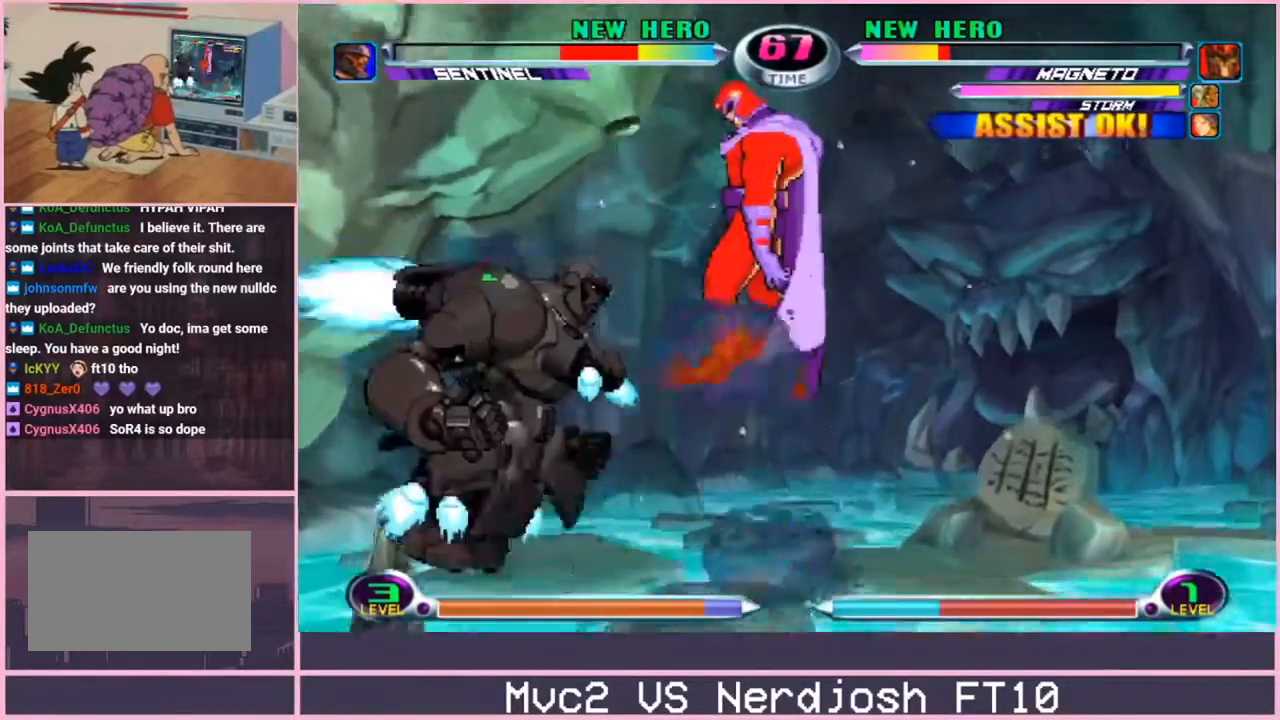
{"buttons": ["R2"], "left_stick": "left", "events": [[117, "left_stick", "right"], [417, "left_stick", "left"], [451, "R2", "down"]]}
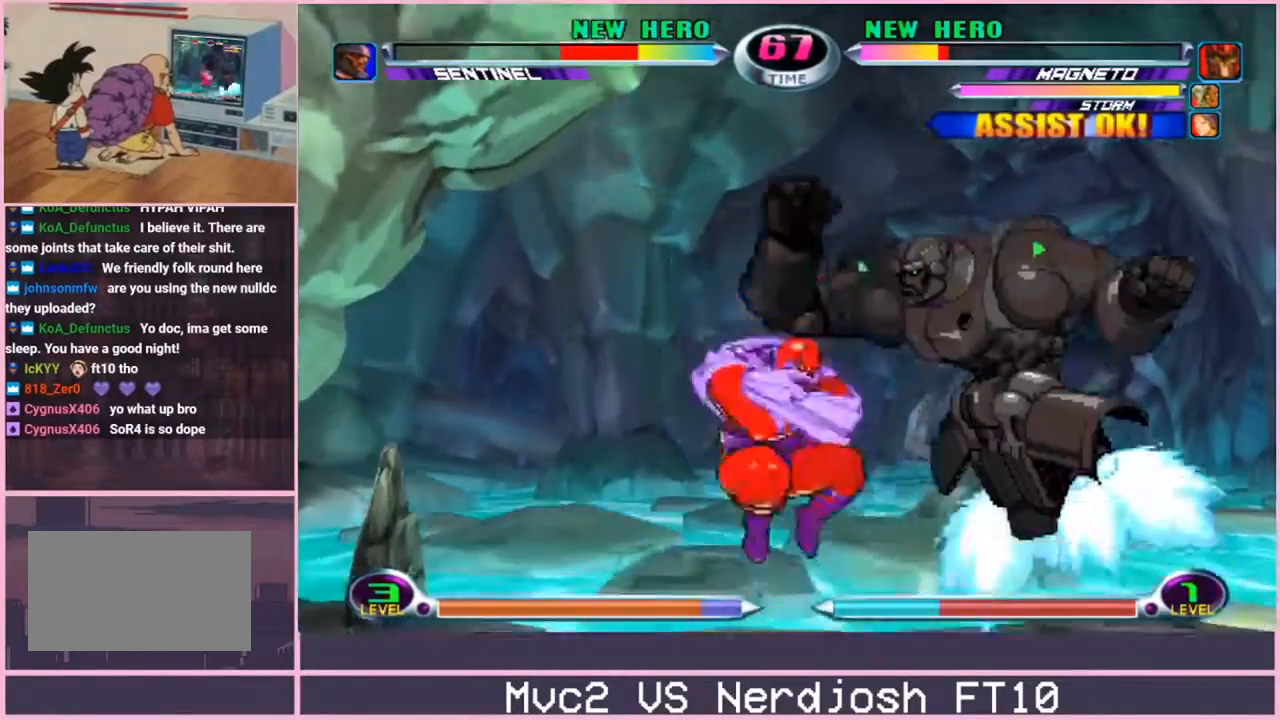
{"buttons": [], "left_stick": "left", "events": [[16, "R2", "up"], [67, "R2", "down"], [133, "R2", "up"]]}
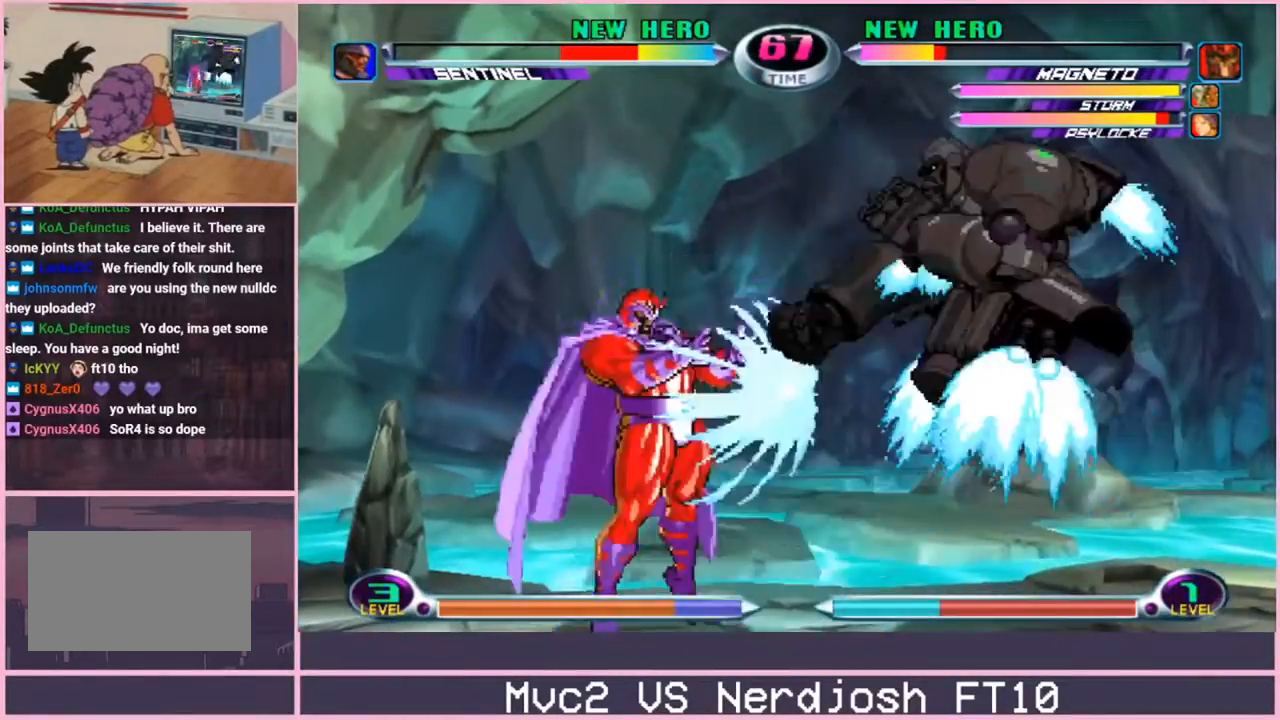
{"buttons": [], "left_stick": "right", "events": [[501, "left_stick", "right"]]}
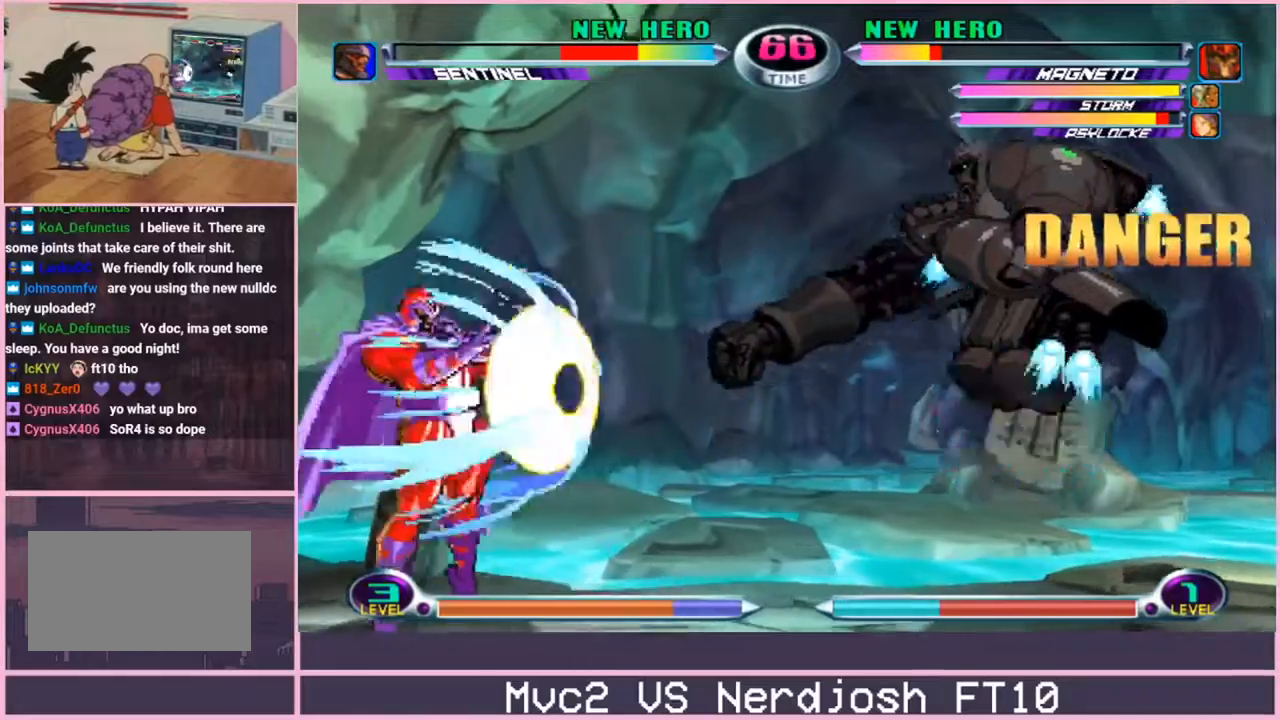
{"buttons": [], "left_stick": "left", "events": [[67, "left_stick", "up-right"], [217, "left_stick", "center"], [267, "SQUARE", "down"], [267, "TRIANGLE", "down"], [333, "SQUARE", "up"], [333, "TRIANGLE", "up"], [367, "left_stick", "left"]]}
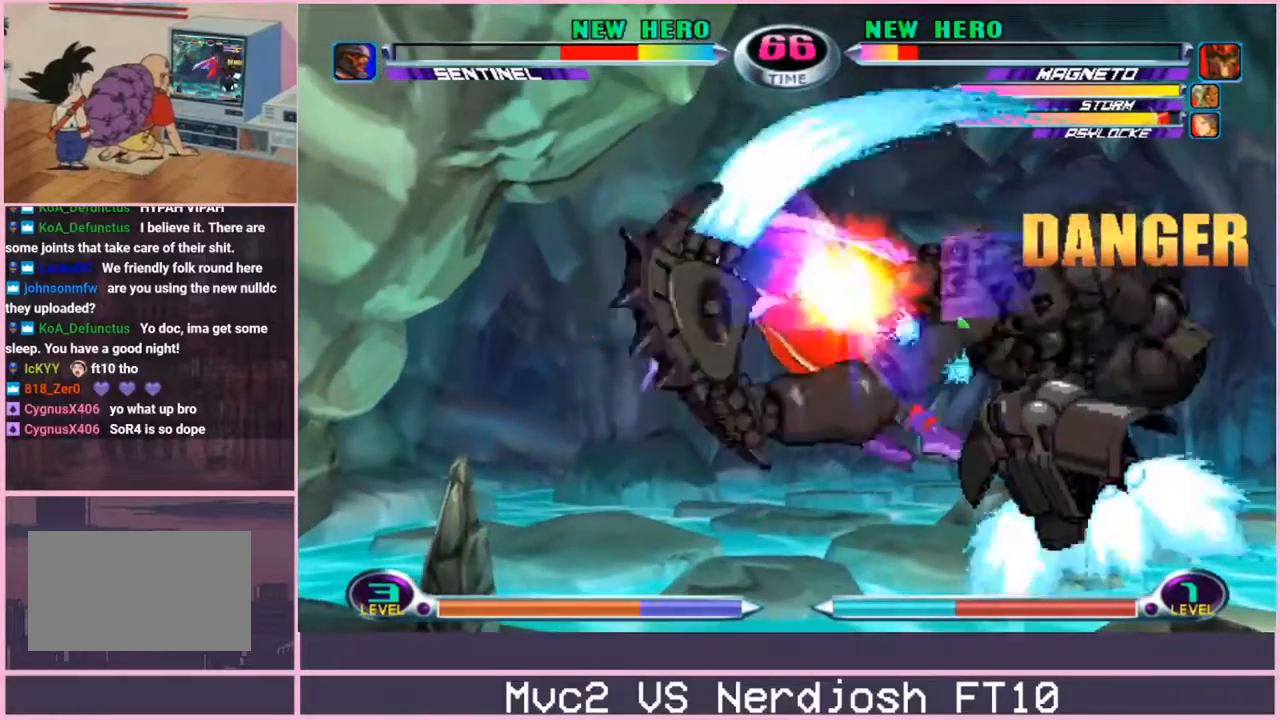
{"buttons": [], "left_stick": "left", "events": [[17, "R2", "down"], [84, "R2", "up"], [134, "R2", "down"], [200, "R2", "up"]]}
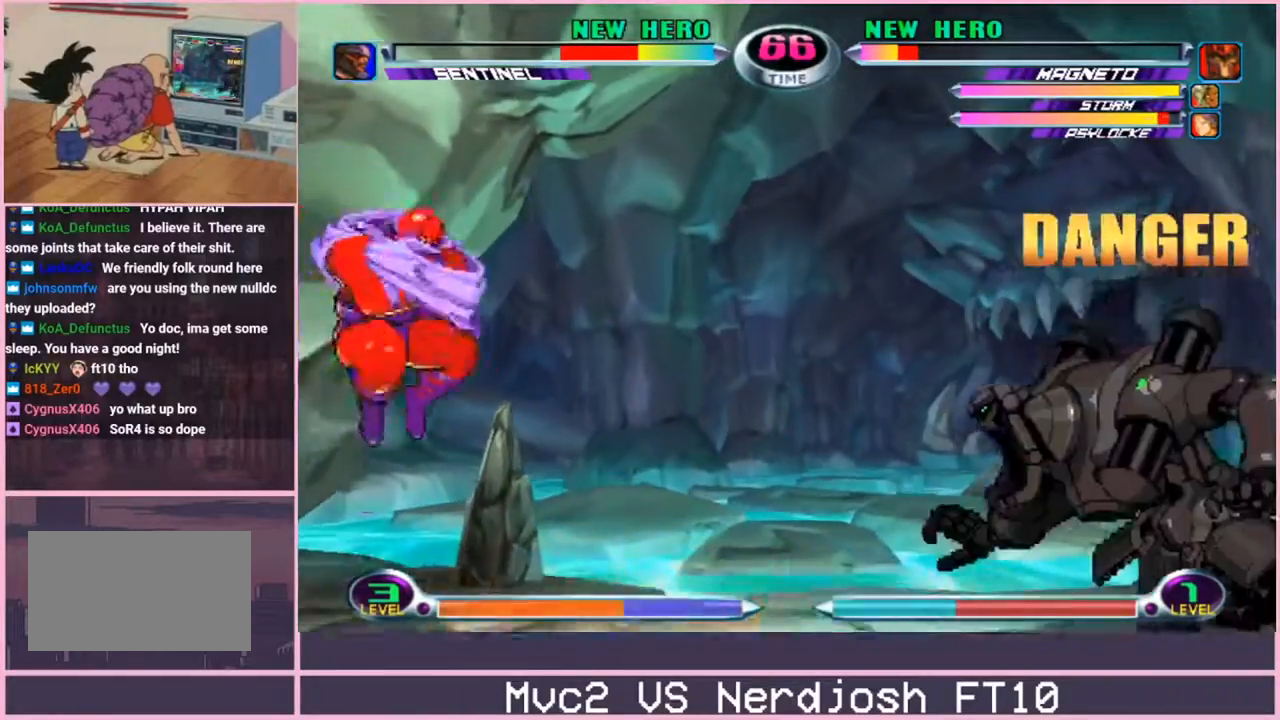
{"buttons": [], "left_stick": "down-left", "events": [[83, "left_stick", "down-left"]]}
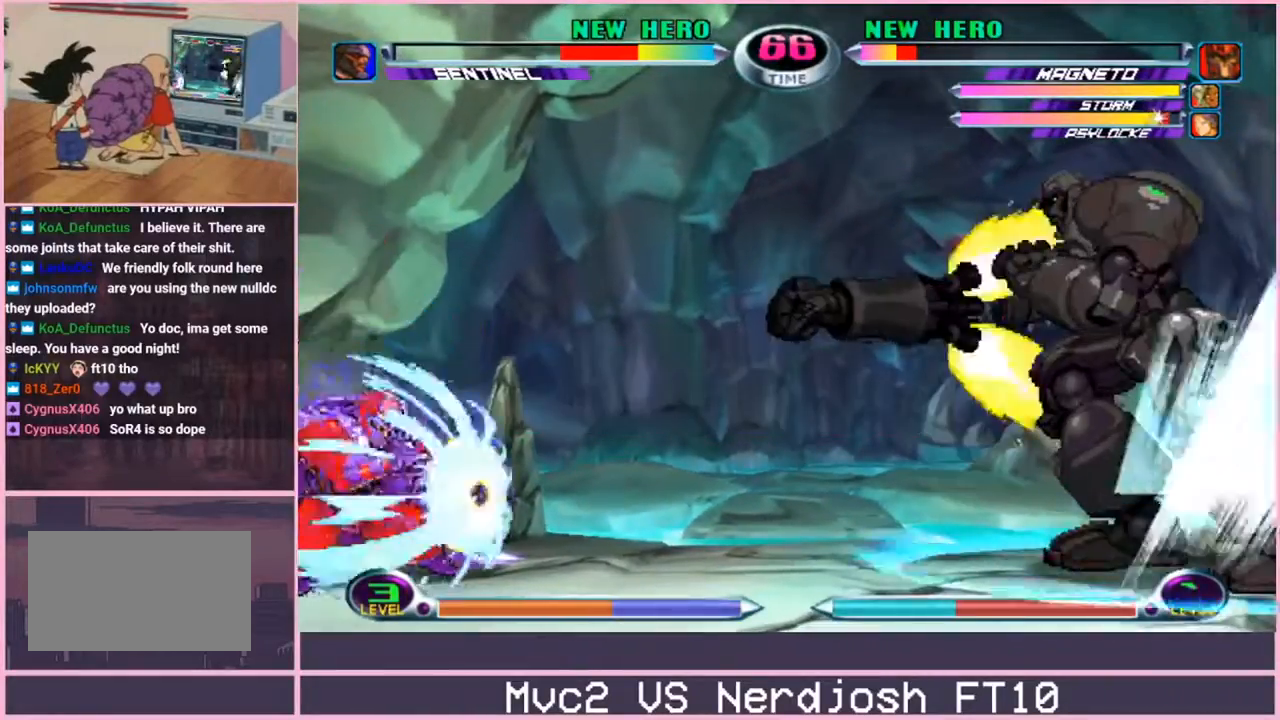
{"buttons": [], "left_stick": "left", "events": [[67, "left_stick", "left"]]}
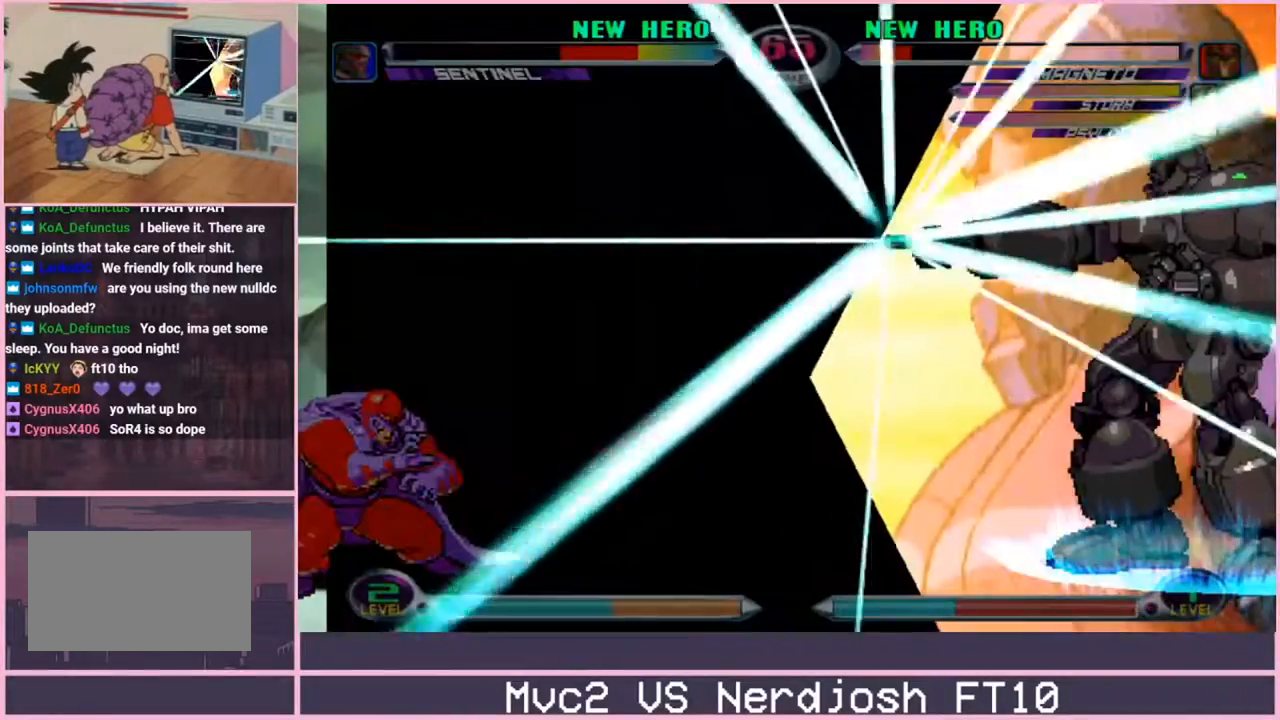
{"buttons": [], "left_stick": "left", "events": []}